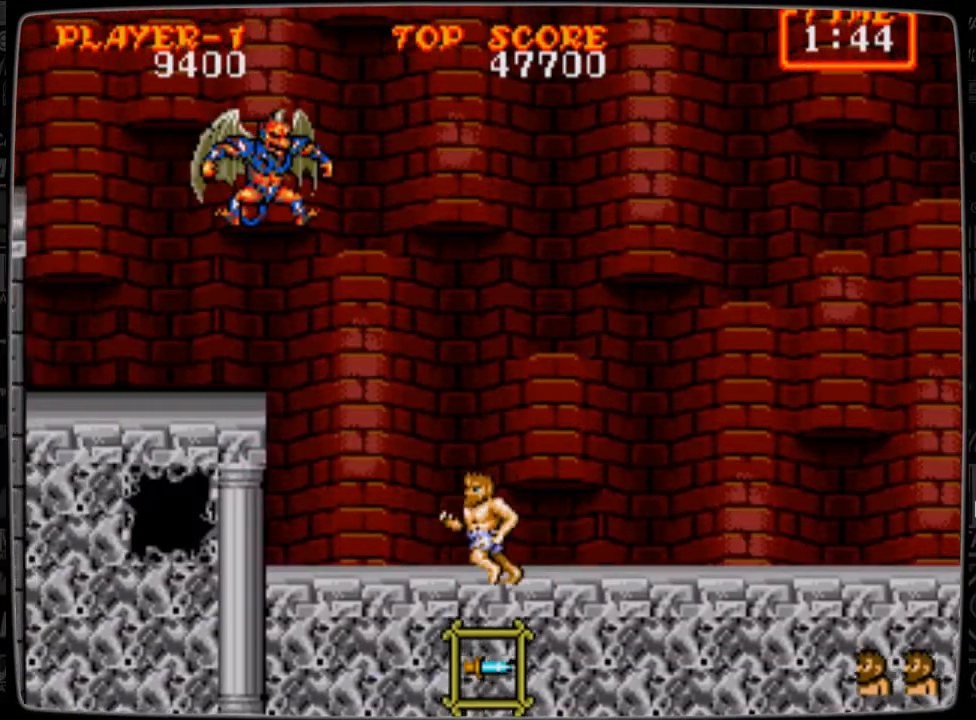
Gameplay with a controller; each line is a JSON object with the inputs held at the frame after it. "events" lists button and stick changes between this image and that frame as [ms after this image, input, new state], when the widget could be followed in between. Not read: L3 R3.
{"buttons": ["B", "DPAD_UP"], "events": [[42, "DPAD_DOWN", "up"], [292, "B", "down"], [292, "DPAD_LEFT", "up"], [292, "DPAD_UP", "down"], [334, "B", "up"], [417, "B", "down"]]}
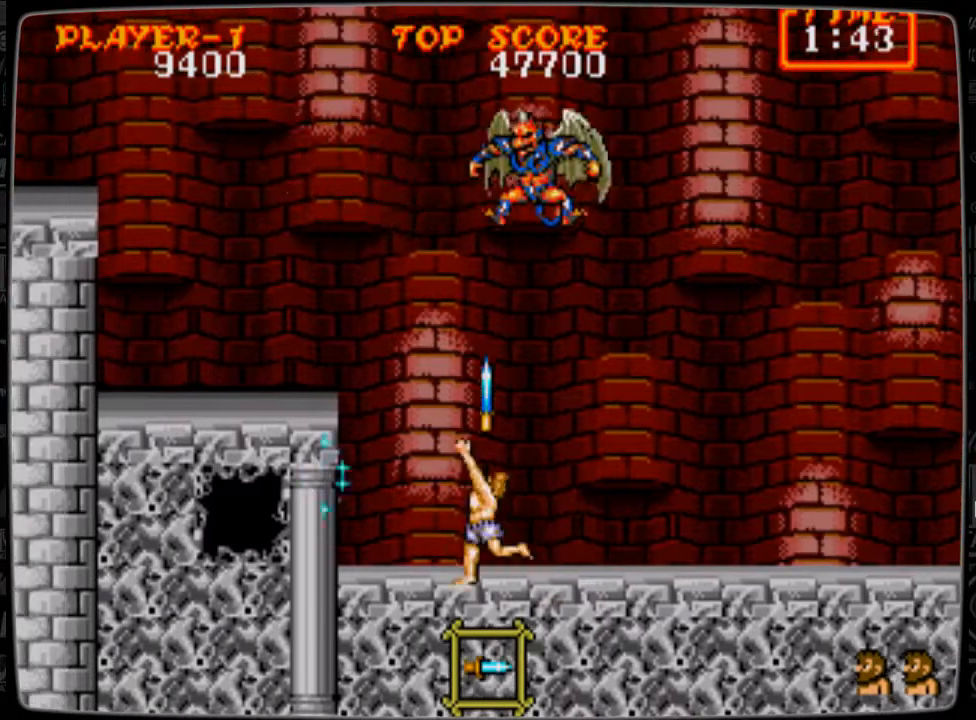
{"buttons": [], "events": [[42, "B", "up"], [84, "B", "down"], [209, "B", "up"], [251, "B", "down"], [334, "B", "up"], [418, "DPAD_UP", "up"]]}
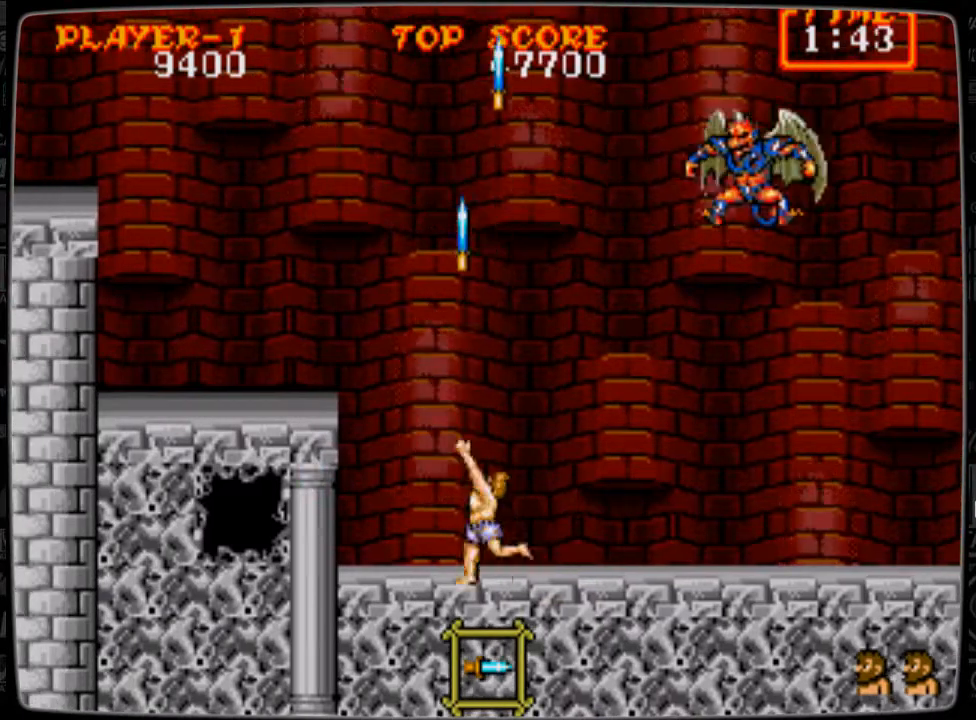
{"buttons": ["DPAD_RIGHT"], "events": [[42, "DPAD_RIGHT", "down"], [250, "A", "down"], [292, "A", "up"], [459, "B", "down"], [500, "B", "up"]]}
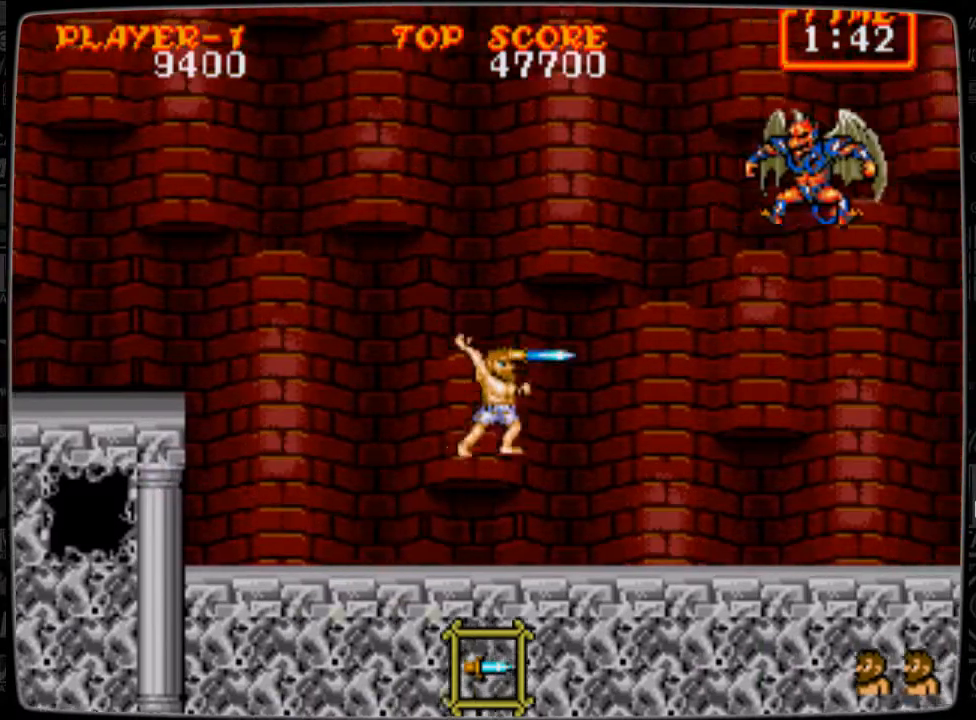
{"buttons": ["B", "DPAD_UP"], "events": [[126, "B", "down"], [209, "B", "up"], [251, "DPAD_RIGHT", "up"], [334, "B", "down"], [376, "B", "up"], [459, "DPAD_UP", "down"], [501, "B", "down"]]}
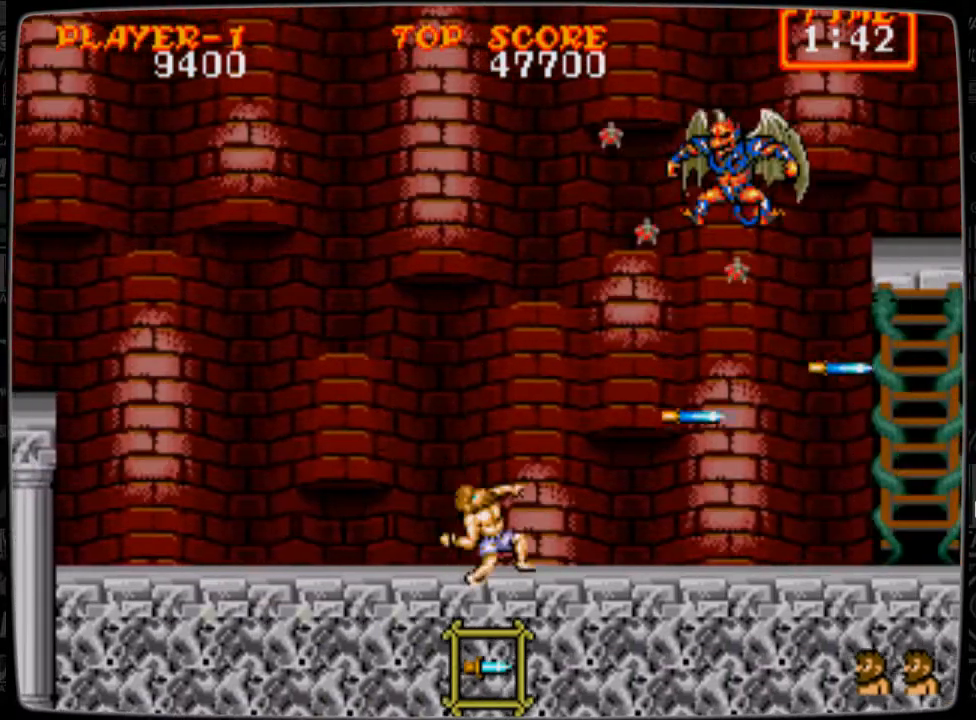
{"buttons": ["DPAD_LEFT"], "events": [[125, "B", "up"], [209, "DPAD_LEFT", "down"], [209, "DPAD_UP", "up"]]}
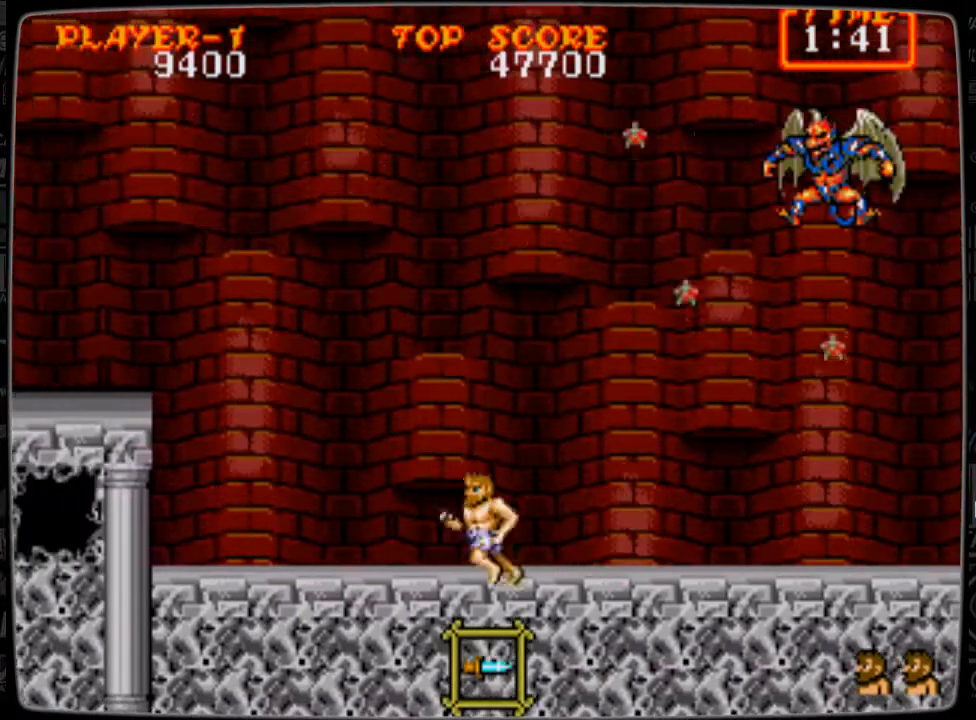
{"buttons": [], "events": [[376, "A", "down"], [418, "A", "up"], [501, "DPAD_LEFT", "up"]]}
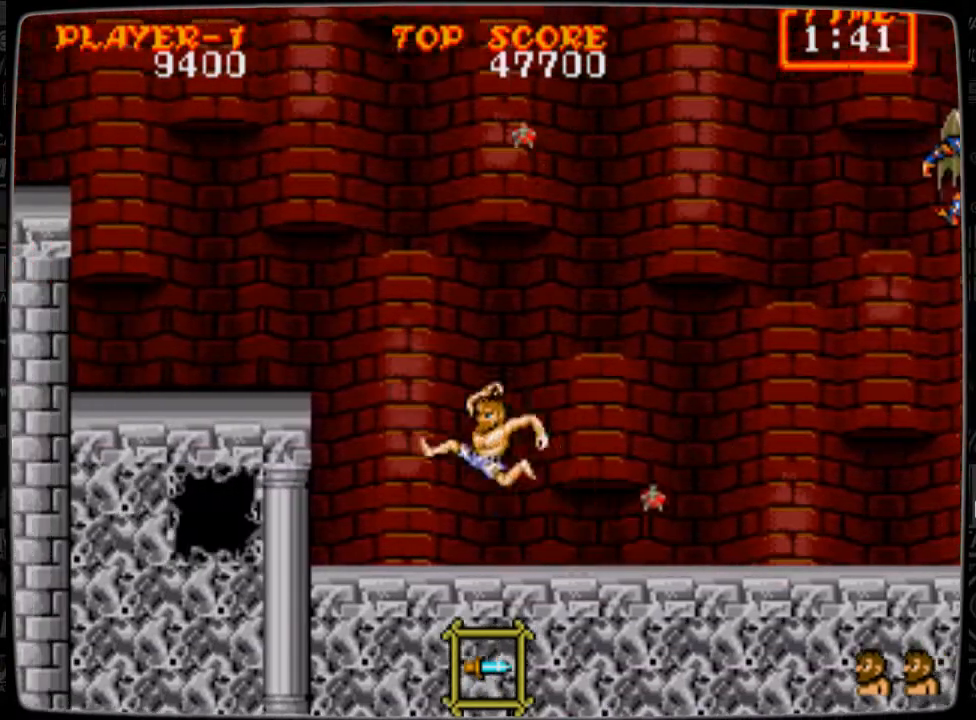
{"buttons": ["DPAD_RIGHT"], "events": [[42, "DPAD_RIGHT", "down"], [83, "B", "down"], [125, "B", "up"], [250, "B", "down"], [292, "B", "up"], [375, "B", "down"], [500, "B", "up"]]}
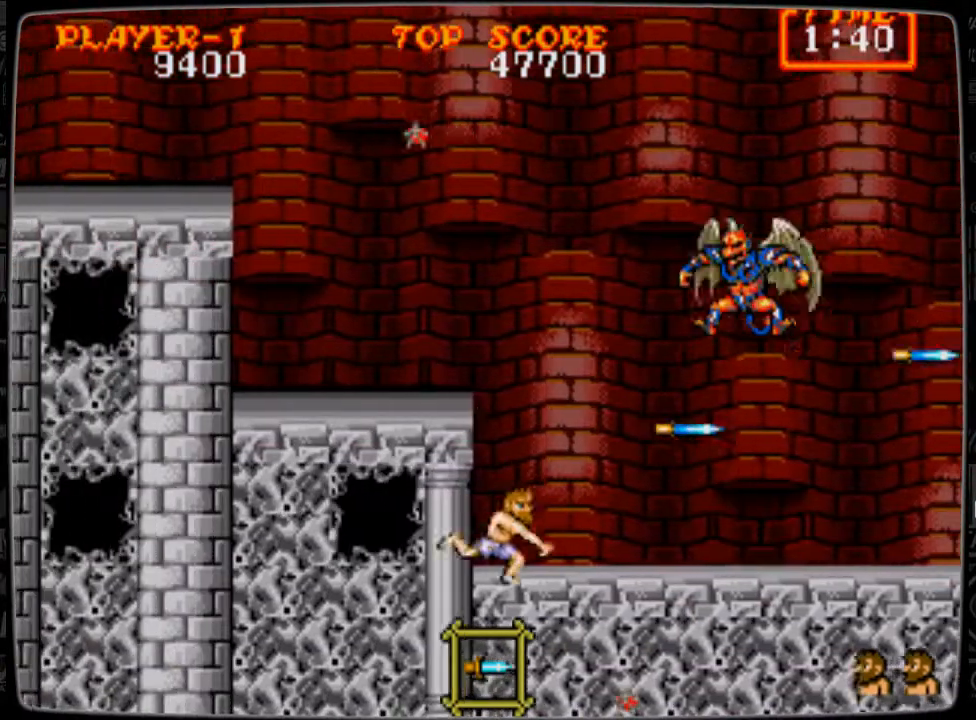
{"buttons": ["DPAD_UP"], "events": [[42, "B", "down"], [84, "DPAD_RIGHT", "up"], [84, "DPAD_UP", "down"], [167, "B", "up"], [209, "B", "down"], [292, "B", "up"], [418, "B", "down"], [459, "B", "up"]]}
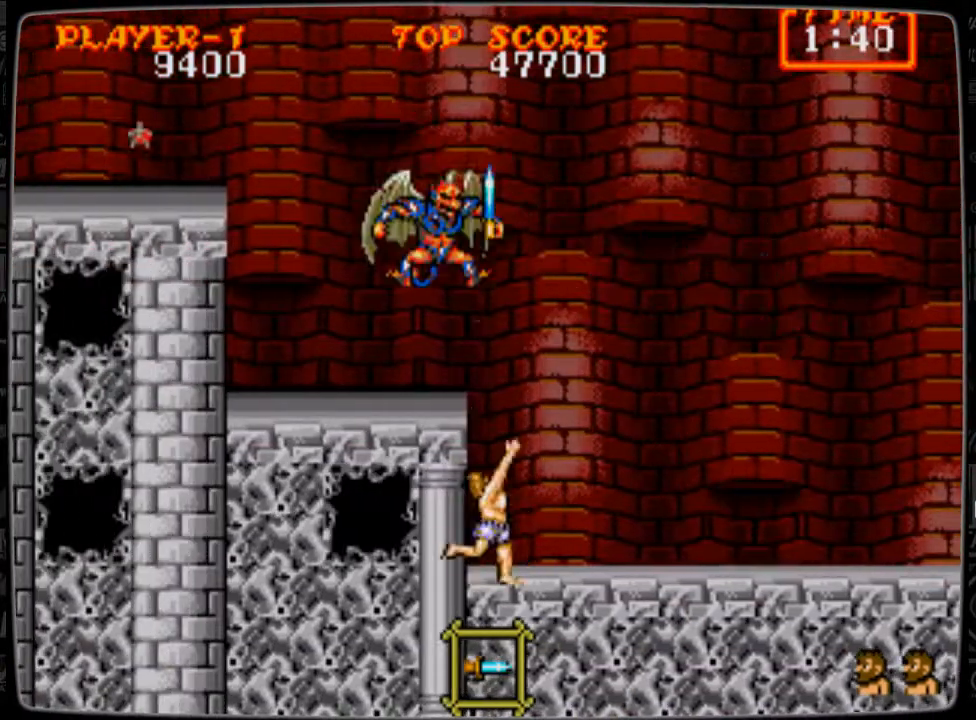
{"buttons": ["DPAD_RIGHT"], "events": [[42, "B", "down"], [125, "DPAD_RIGHT", "down"], [167, "B", "up"], [167, "DPAD_UP", "up"]]}
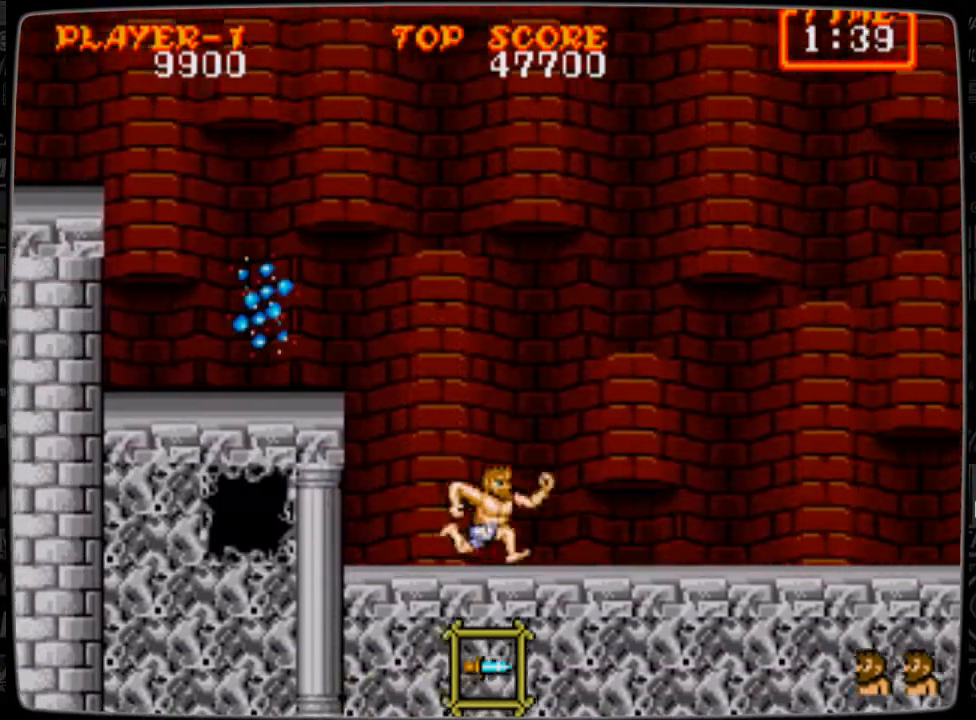
{"buttons": ["DPAD_RIGHT"], "events": []}
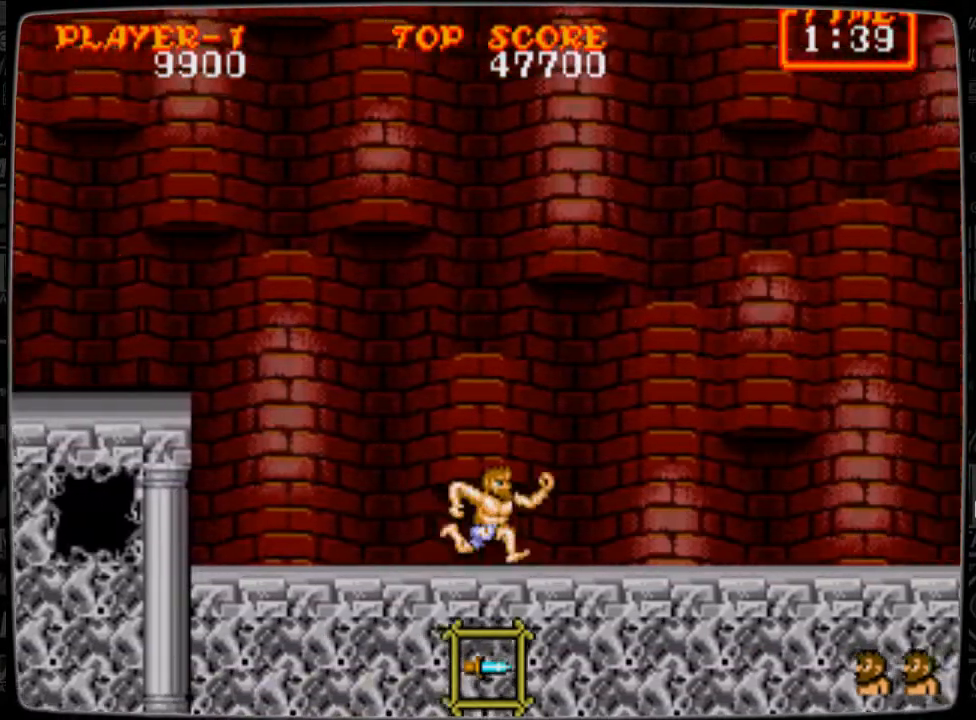
{"buttons": ["DPAD_RIGHT"], "events": []}
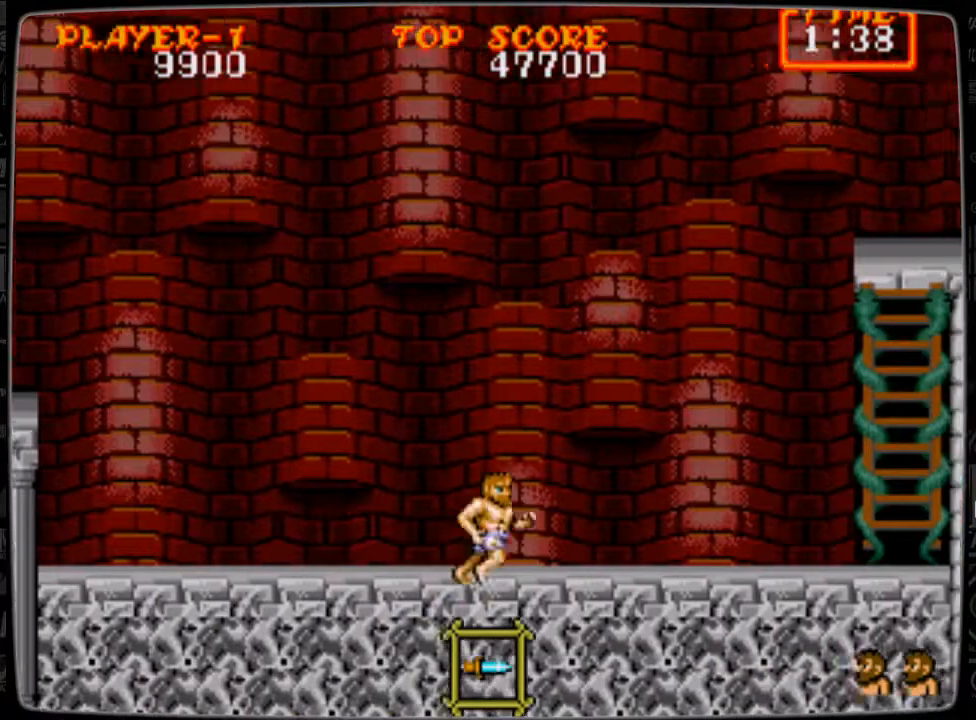
{"buttons": ["DPAD_RIGHT"], "events": []}
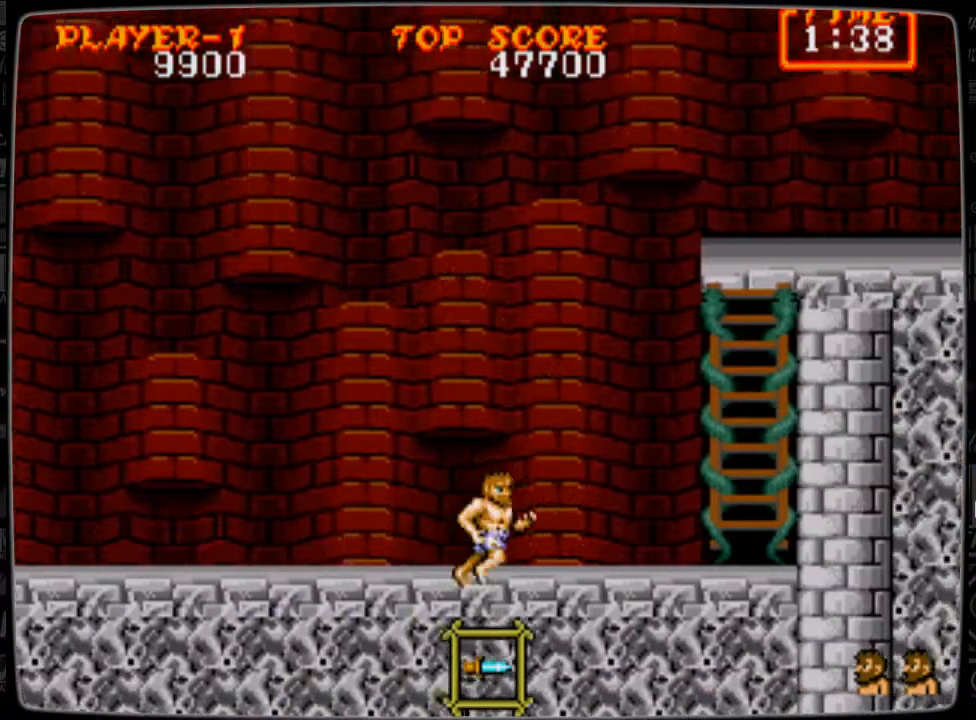
{"buttons": ["DPAD_RIGHT"], "events": []}
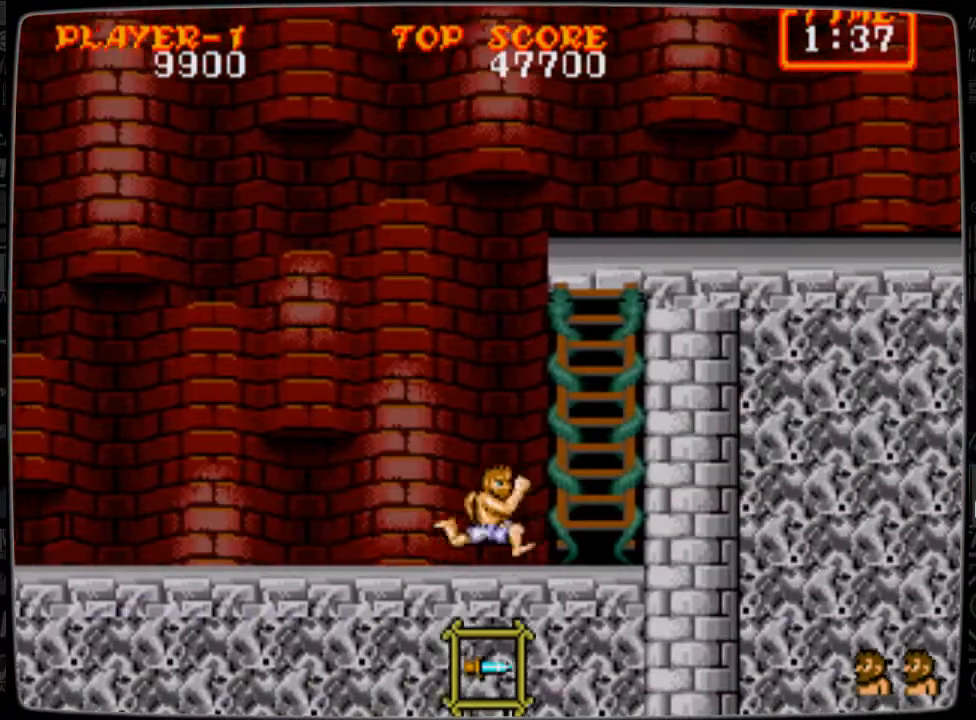
{"buttons": ["DPAD_UP"], "events": [[418, "DPAD_RIGHT", "up"], [418, "DPAD_UP", "down"]]}
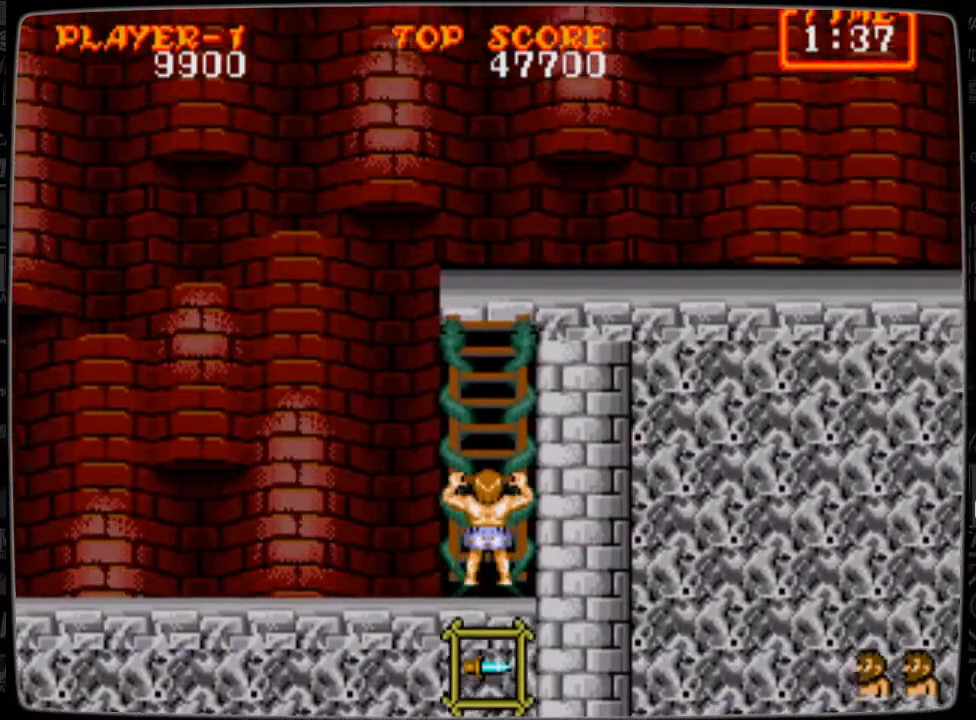
{"buttons": ["DPAD_UP"], "events": []}
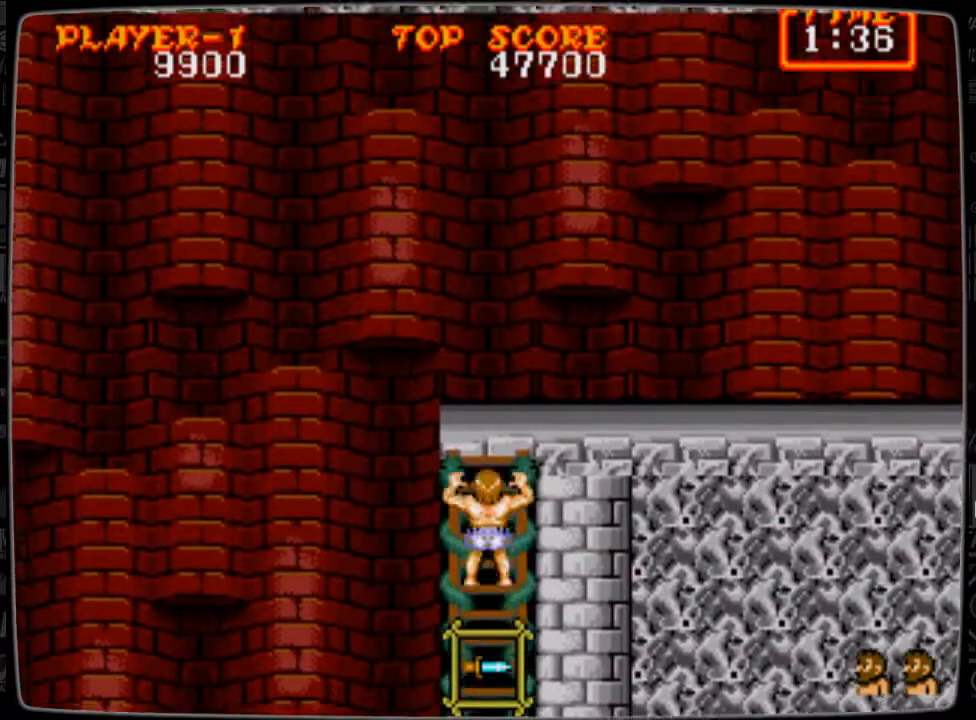
{"buttons": ["DPAD_UP"], "events": []}
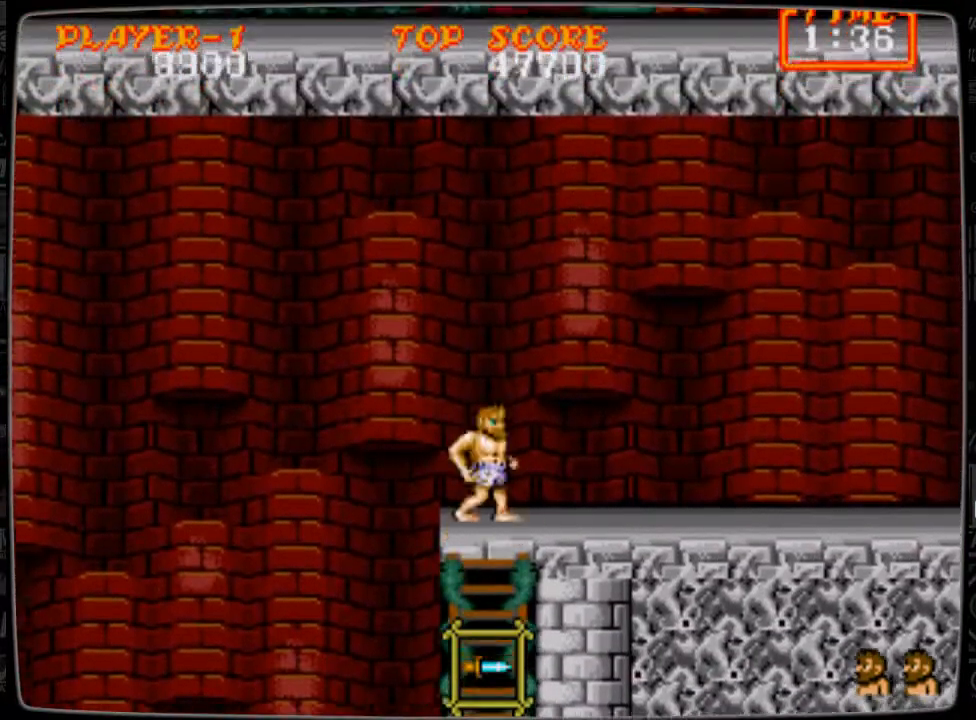
{"buttons": ["DPAD_RIGHT"], "events": [[42, "DPAD_RIGHT", "down"], [83, "DPAD_UP", "up"]]}
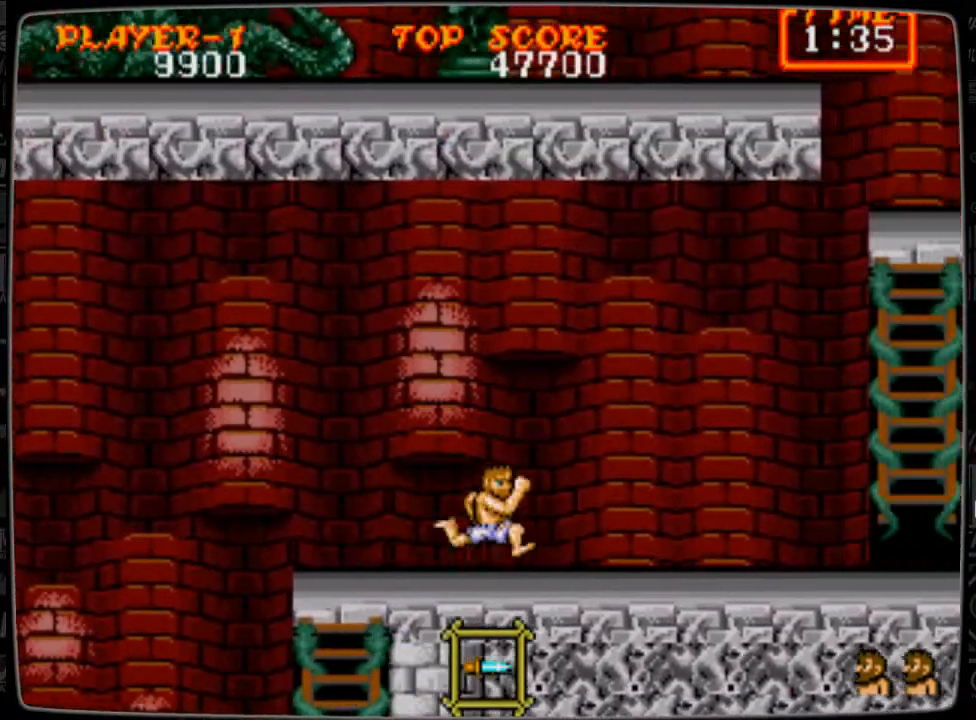
{"buttons": ["DPAD_RIGHT"], "events": []}
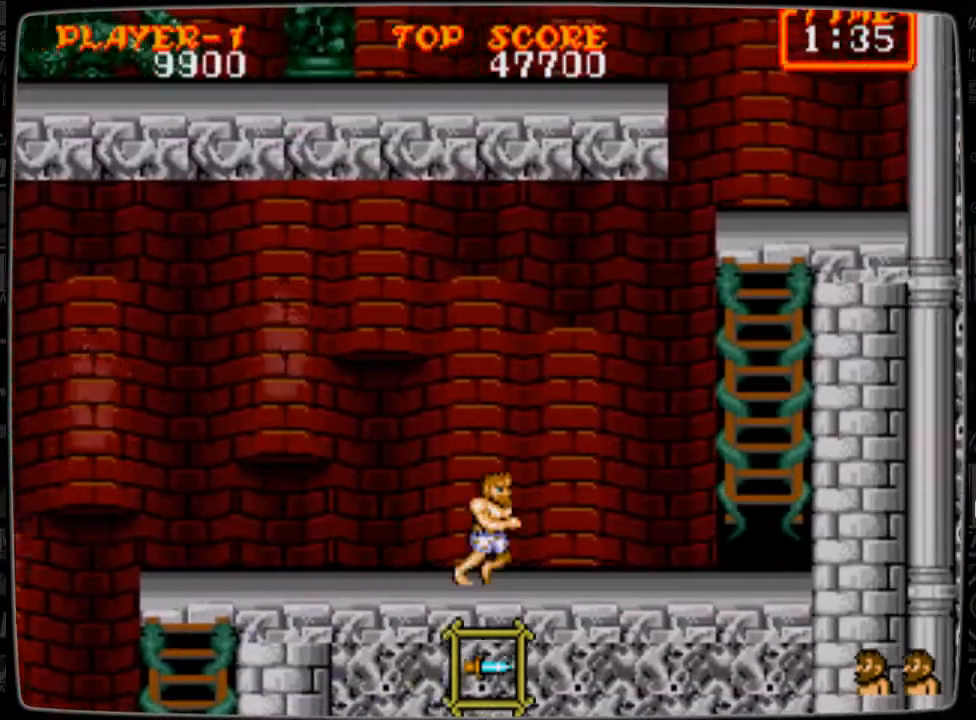
{"buttons": ["DPAD_RIGHT"], "events": []}
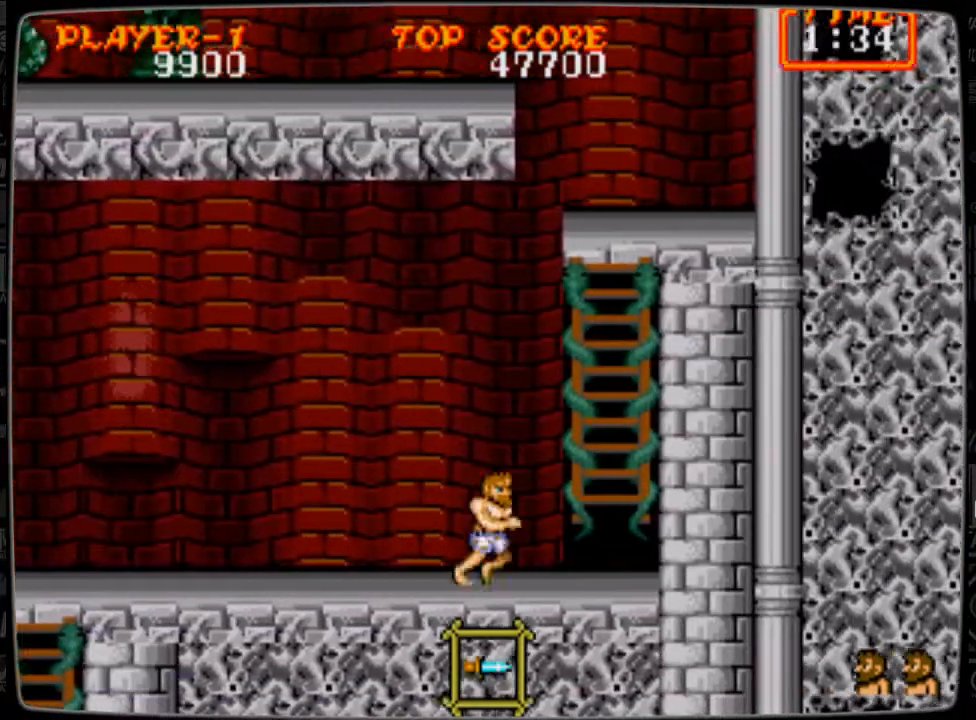
{"buttons": ["DPAD_UP"], "events": [[376, "DPAD_UP", "down"], [418, "DPAD_RIGHT", "up"]]}
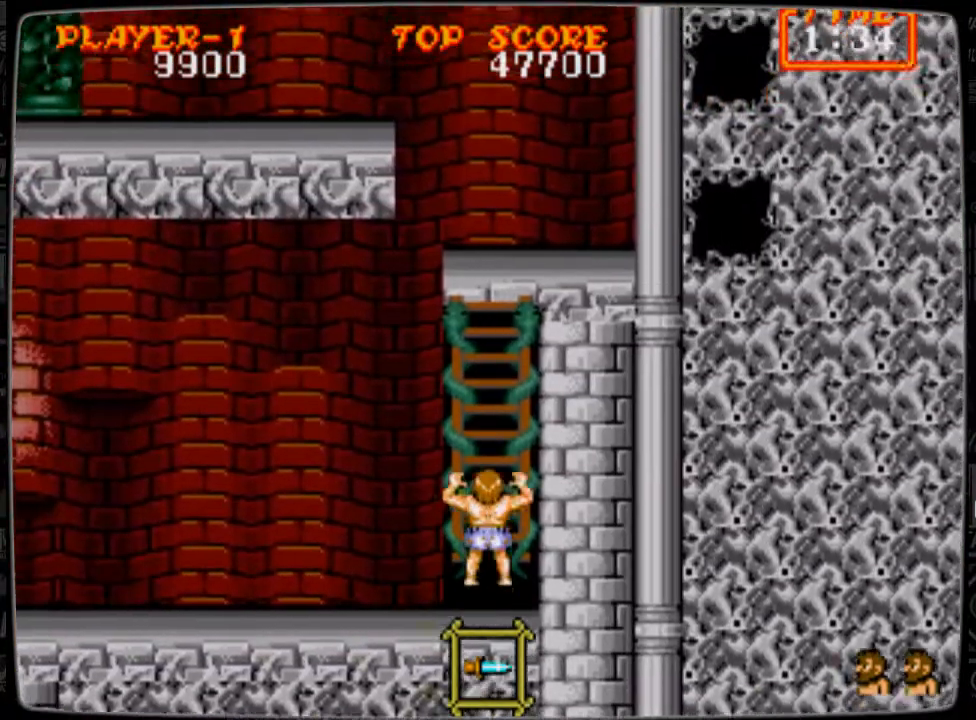
{"buttons": ["DPAD_UP"], "events": []}
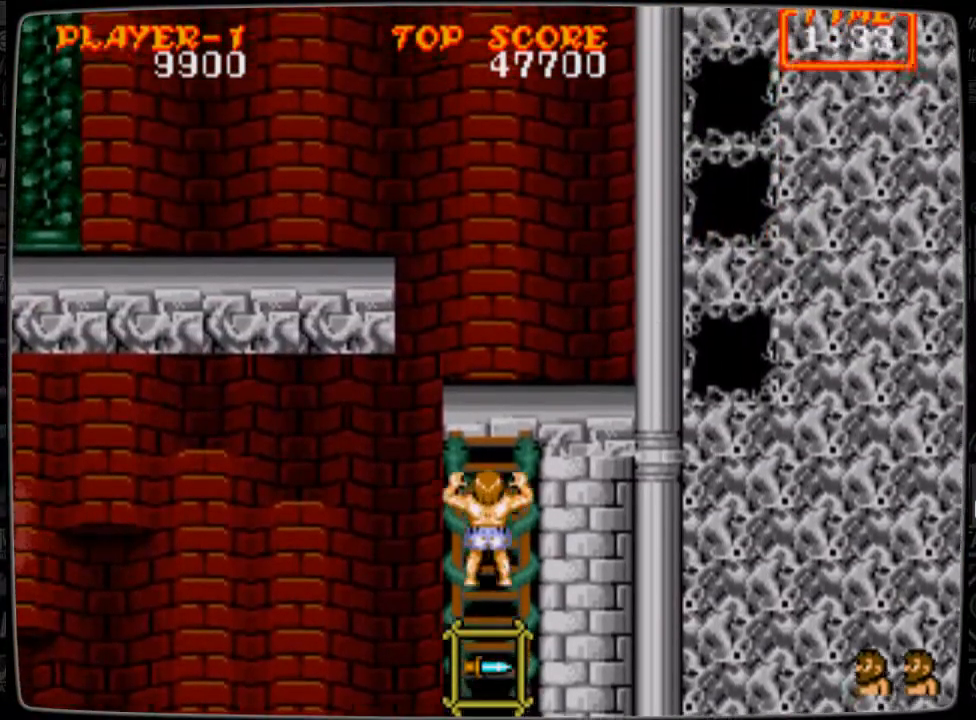
{"buttons": ["DPAD_UP"], "events": []}
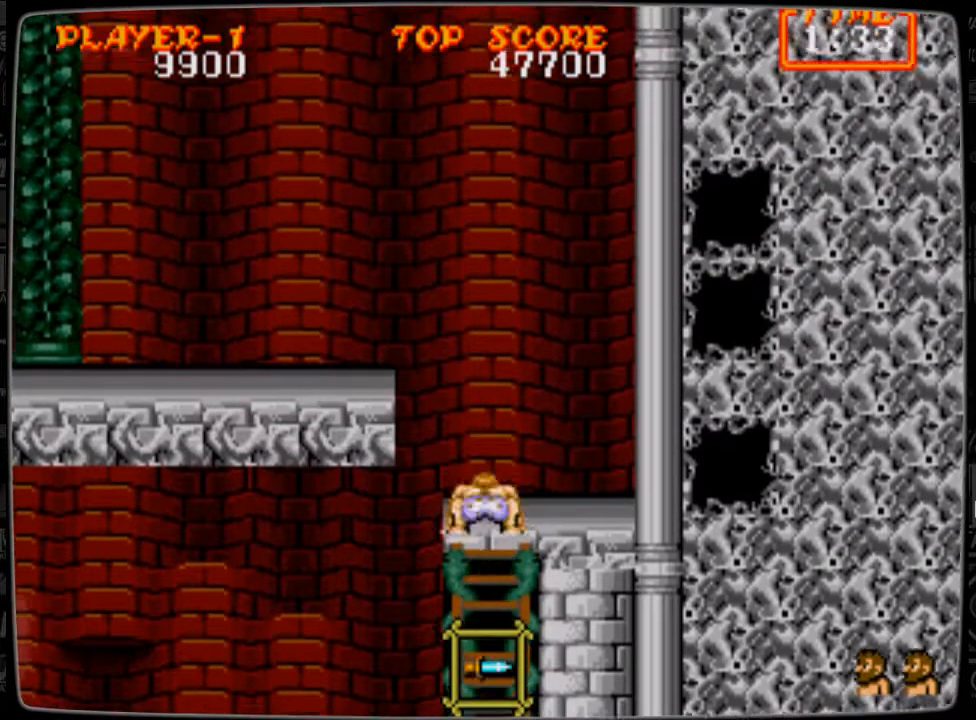
{"buttons": ["DPAD_LEFT"], "events": [[125, "DPAD_LEFT", "down"], [167, "A", "down"], [167, "DPAD_UP", "up"], [292, "A", "up"]]}
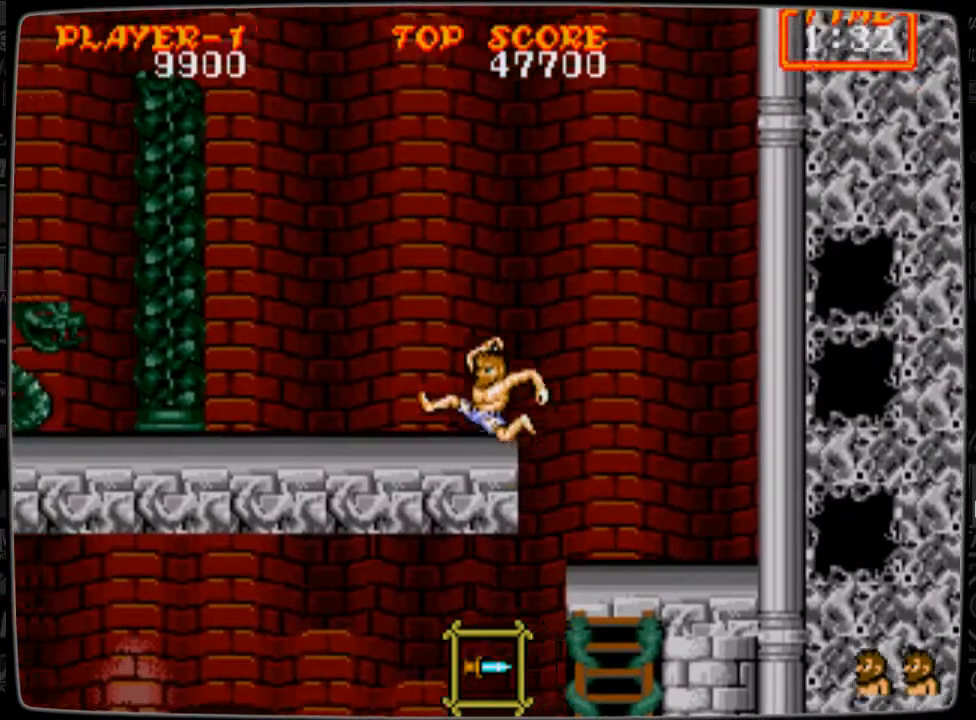
{"buttons": ["DPAD_LEFT"], "events": [[42, "B", "down"], [84, "B", "up"], [209, "B", "down"], [292, "B", "up"]]}
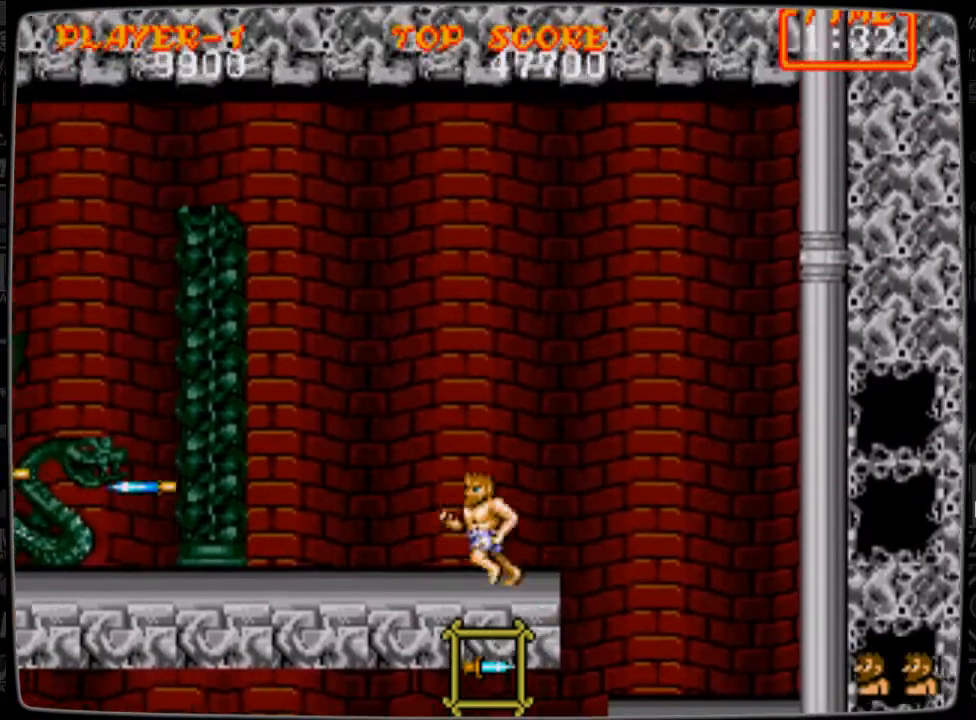
{"buttons": [], "events": [[250, "DPAD_LEFT", "up"]]}
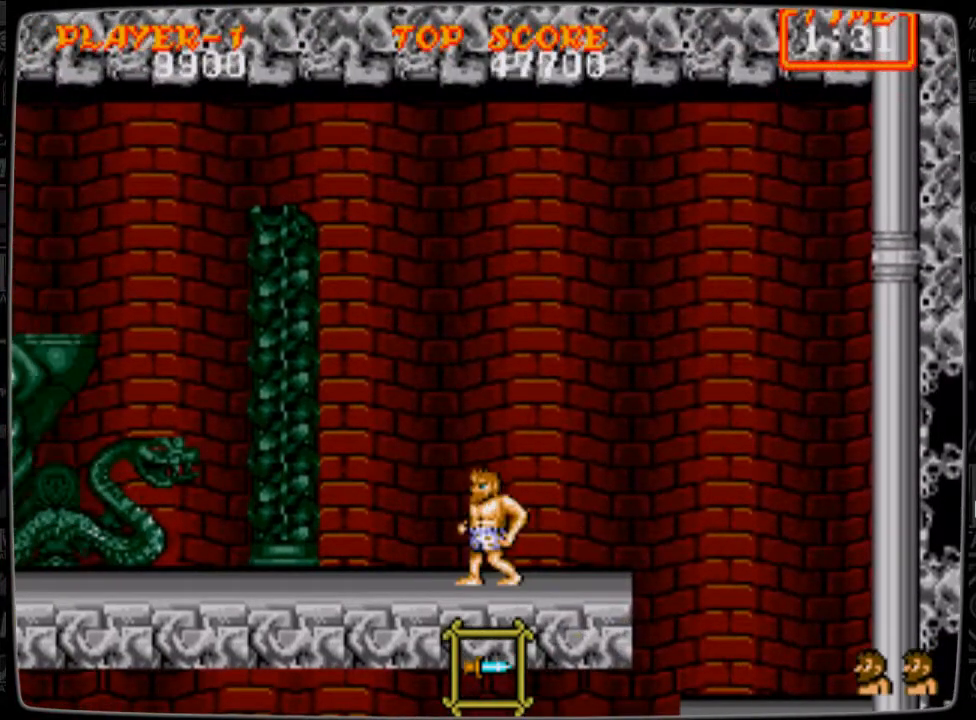
{"buttons": [], "events": [[126, "A", "down"], [126, "DPAD_LEFT", "down"], [167, "A", "up"], [251, "B", "down"], [251, "DPAD_LEFT", "up"], [334, "B", "up"], [418, "B", "down"], [459, "B", "up"]]}
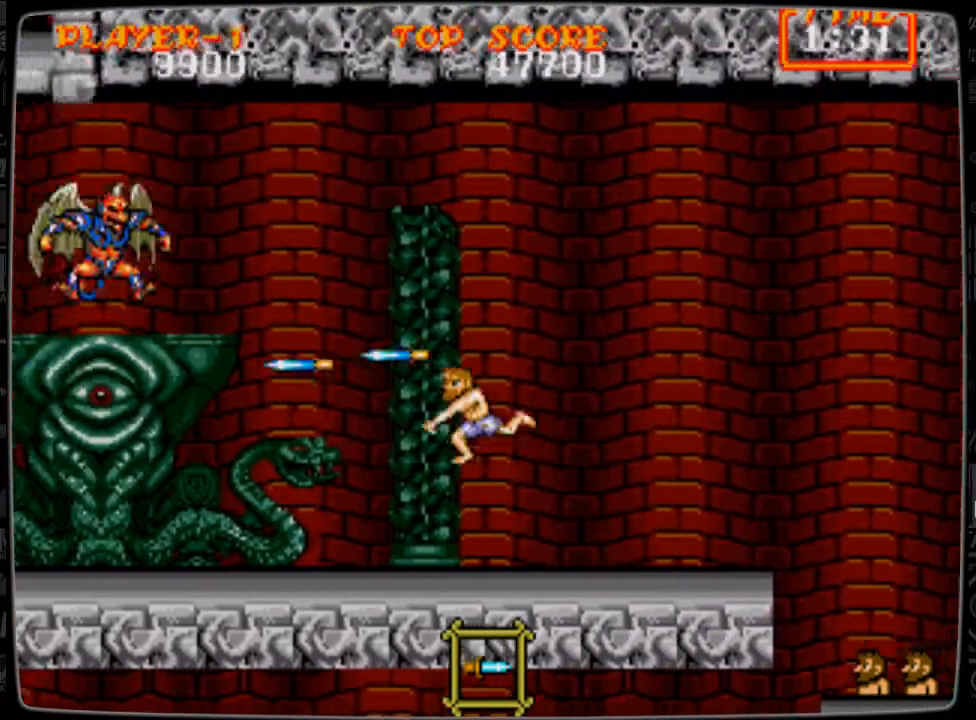
{"buttons": [], "events": [[83, "B", "down"], [167, "B", "up"]]}
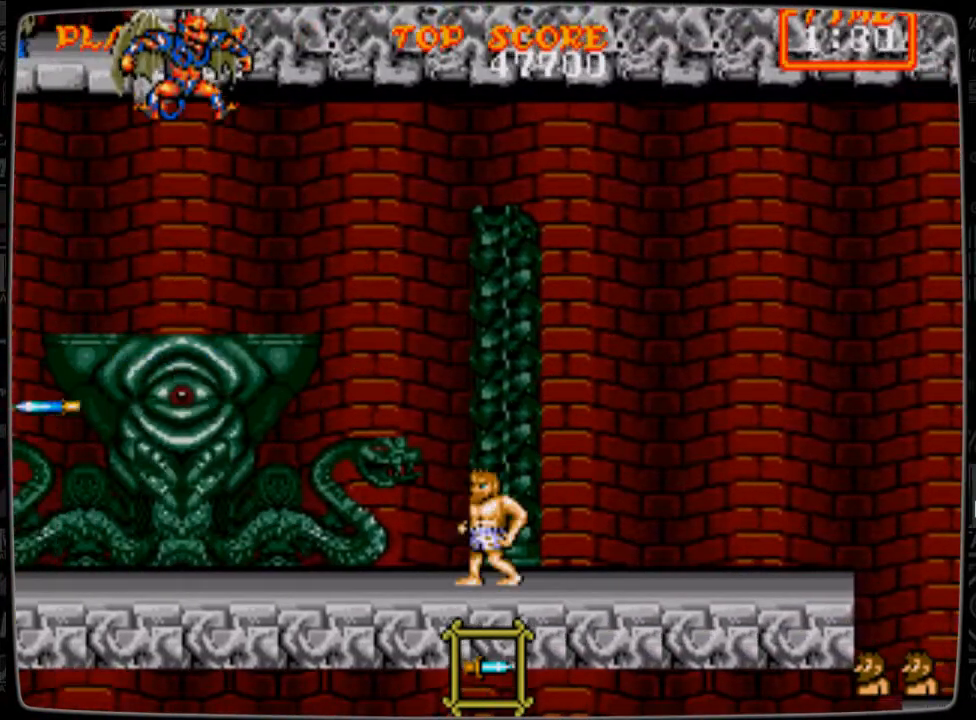
{"buttons": ["B"], "events": [[334, "A", "down"], [376, "A", "up"], [501, "B", "down"]]}
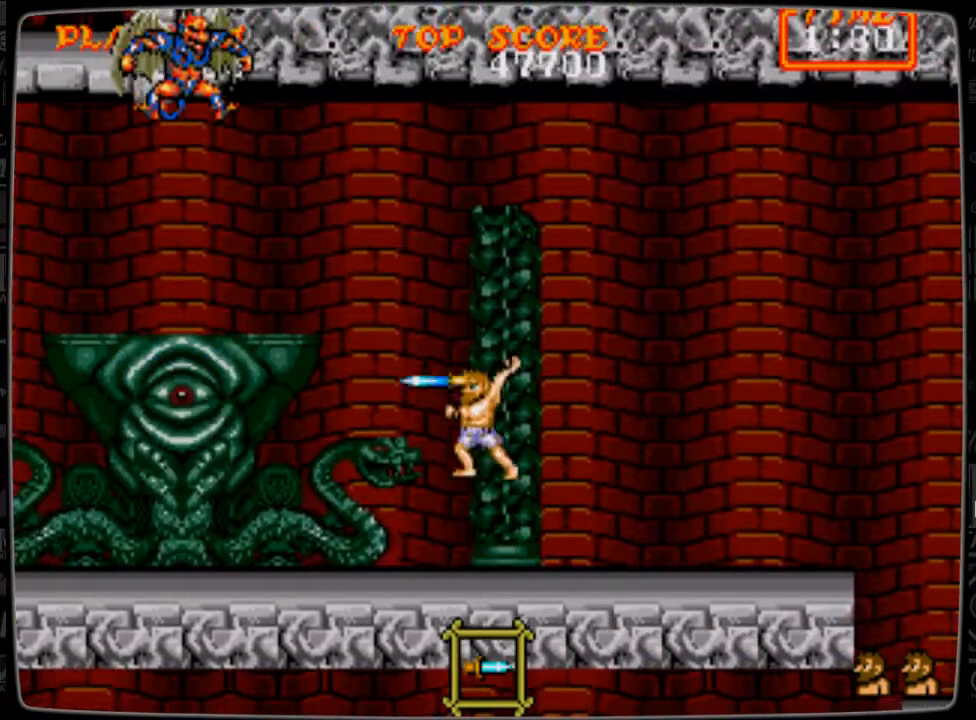
{"buttons": [], "events": [[42, "B", "up"], [83, "B", "down"], [125, "B", "up"], [250, "B", "down"], [292, "B", "up"]]}
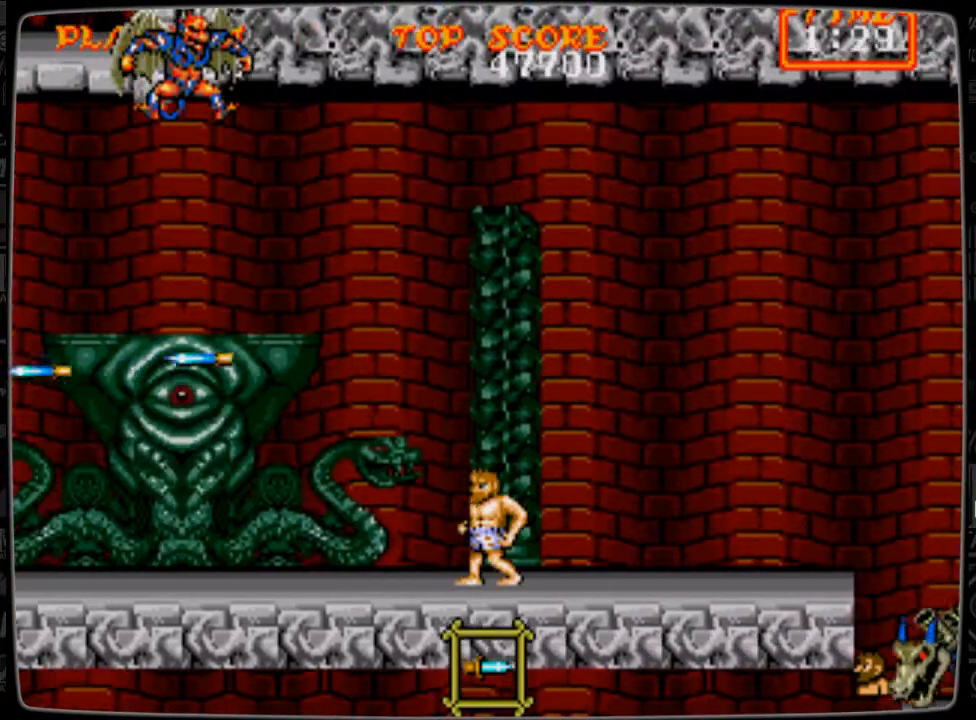
{"buttons": [], "events": [[167, "A", "down"], [209, "A", "up"], [292, "B", "down"], [376, "B", "up"], [459, "B", "down"], [501, "B", "up"]]}